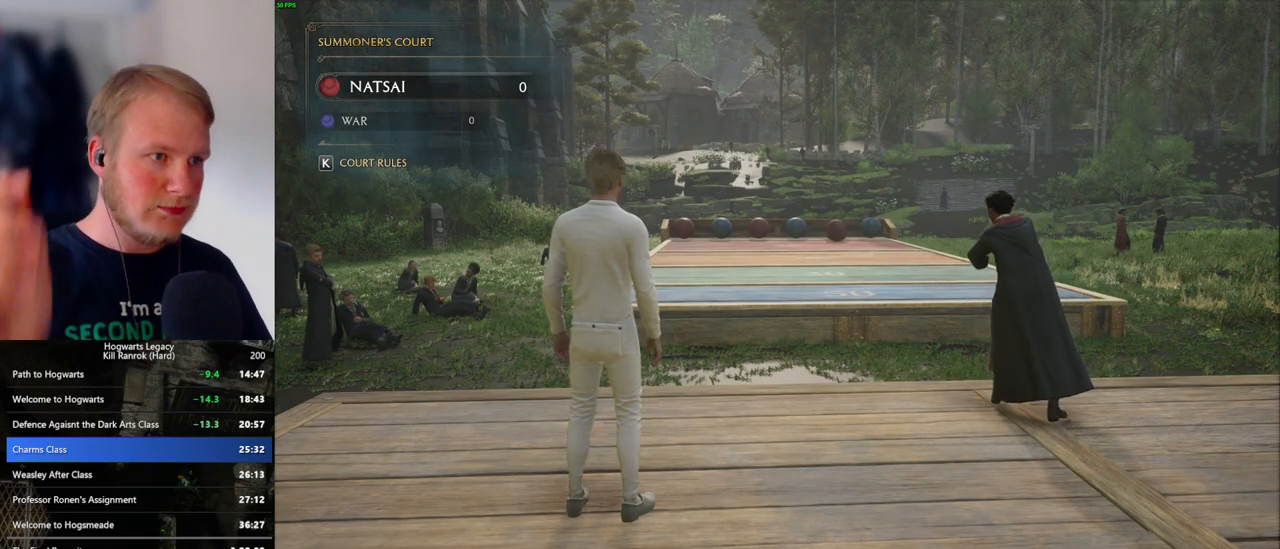
Gameplay with keyboard and mouse; each line is a JSON object with the keys and mouse buttons held at the frame after it. "events" lists presses ("down") and releases ("up") of ".", "/", "0", "1", "2", "3", "4", "5", "6", "7", "8", "9", "a", "alt_l", "alt_r", "b", "backslash", "backspace", "c", "caps_lock", "comma", "ctrl_l", "ctrl_r", "d", "e", "equals", "escape", "f", "f1", "f10", "f11", "f12", "f2", "f3", "f4", "f5", "f6", "f7", "f8", "f9", "g", "h", "i", "j", "k", "l", "lbracket", "m", "minus", "n", "o", "p", "q", "quote", "r", "rbracket", "return", "s", "semicolon", "shift_l", "shift_r", "space", "super_l", "super_r", "t", "tab", "tilde", "u", "v", "w", "x", "y", "z", "mouse_left", "mouse_wheel", "mouse_right", "mouse_mb4" and "mouse_mb5" between this image and that frame as [ms after this image, input, new state], when the widget could be followed in between. "mouse_left", "mouse_wheel", "mouse_right", "mouse_mb4", "mouse_mb5" = the "left", "wheel", "right", "mb4", "mb5" buttons of the "mouse" list. No other keys are recorded. "wheel" means that the mouse wheel is clicked or scrolled. Mouse movement is not recorded.
{"keys": ["a", "w"], "mouse": [], "events": [[167, "a", "down"], [483, "w", "down"]]}
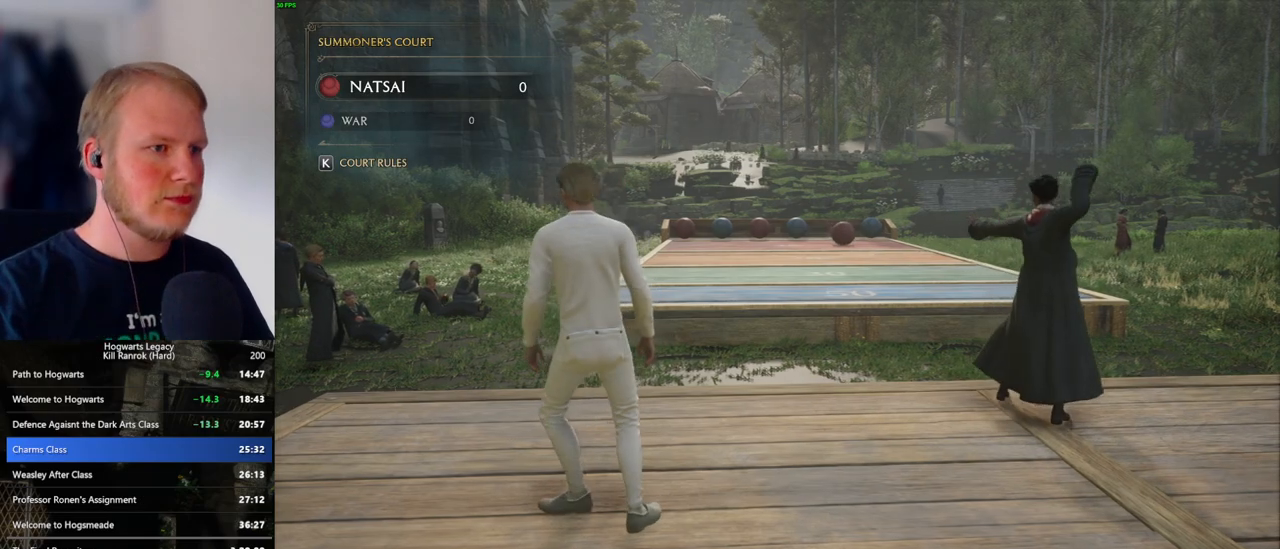
{"keys": ["a", "w"], "mouse": [], "events": [[250, "shift_l", "down"], [400, "shift_l", "up"]]}
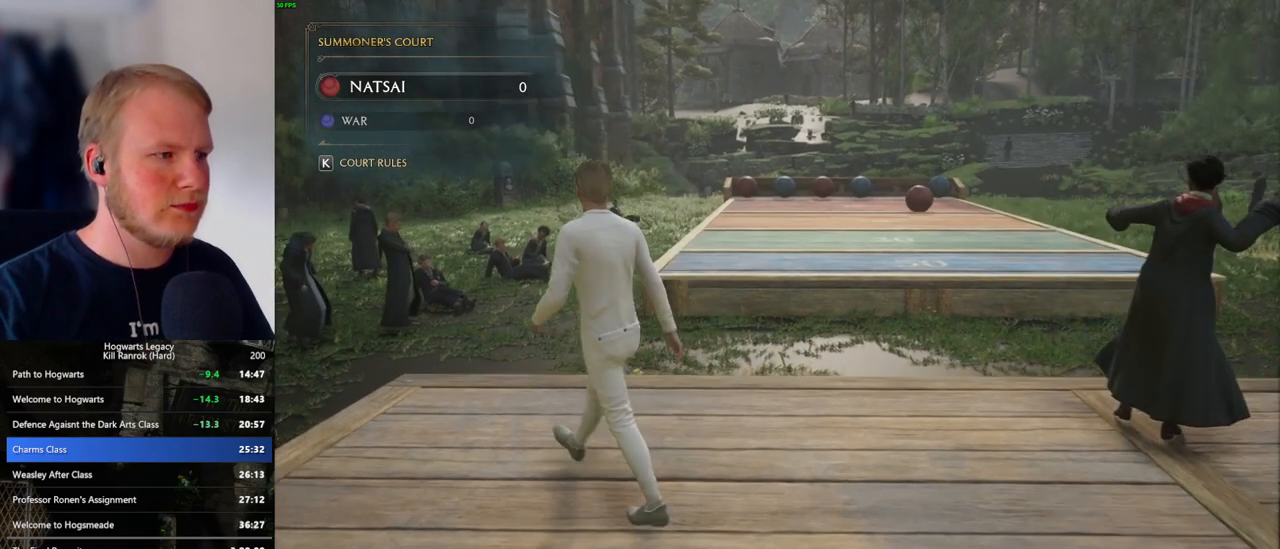
{"keys": ["a"], "mouse": [], "events": [[233, "w", "up"]]}
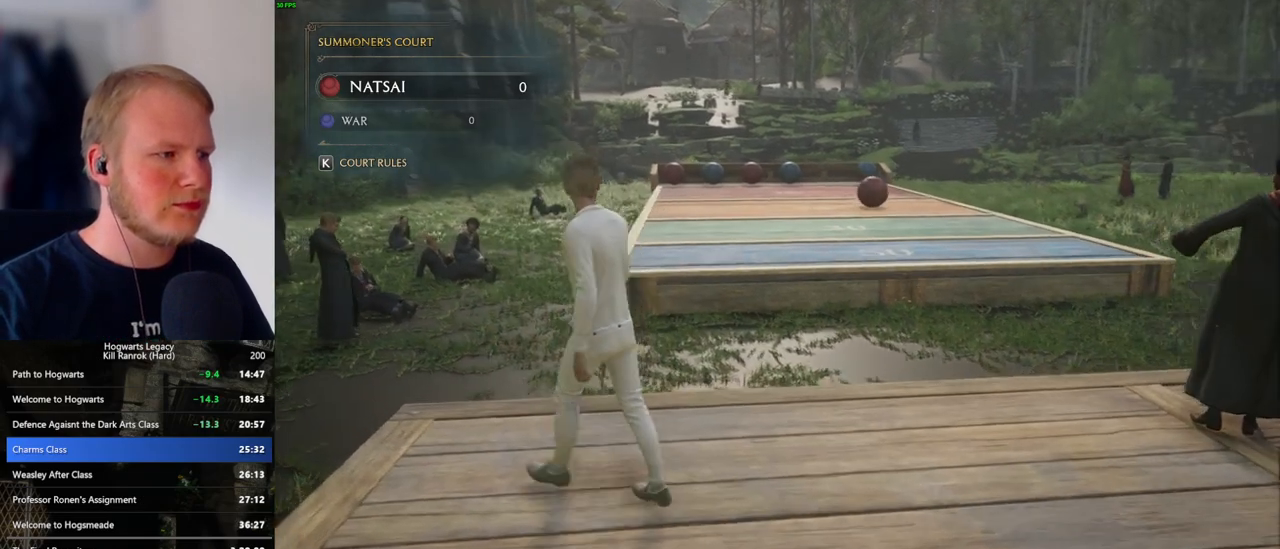
{"keys": ["a", "w"], "mouse": [], "events": [[200, "w", "down"]]}
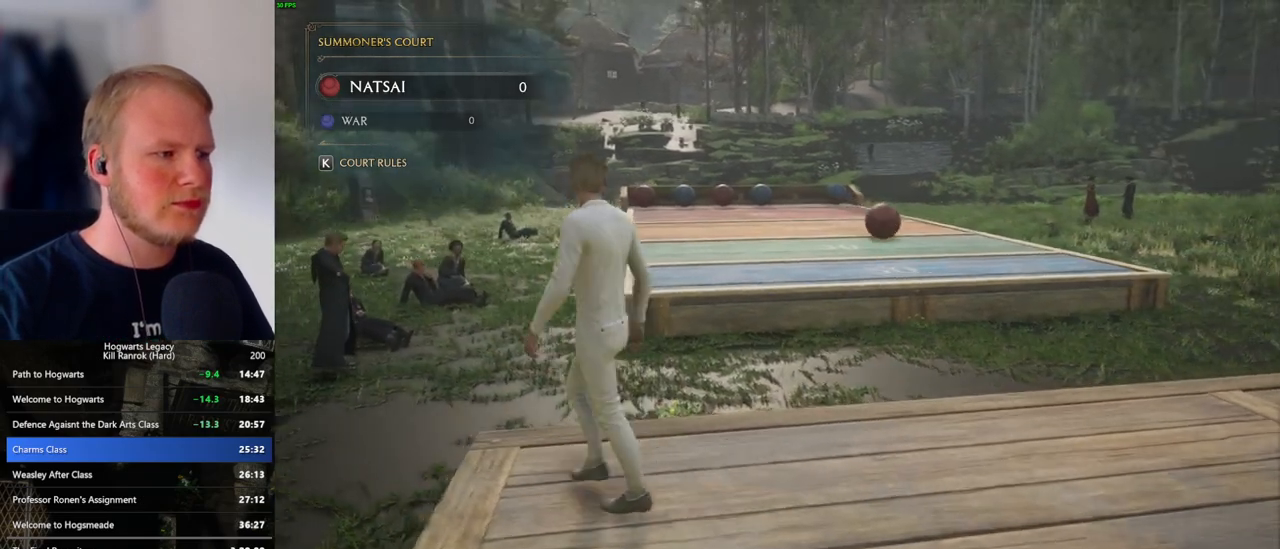
{"keys": ["a", "w"], "mouse": [], "events": []}
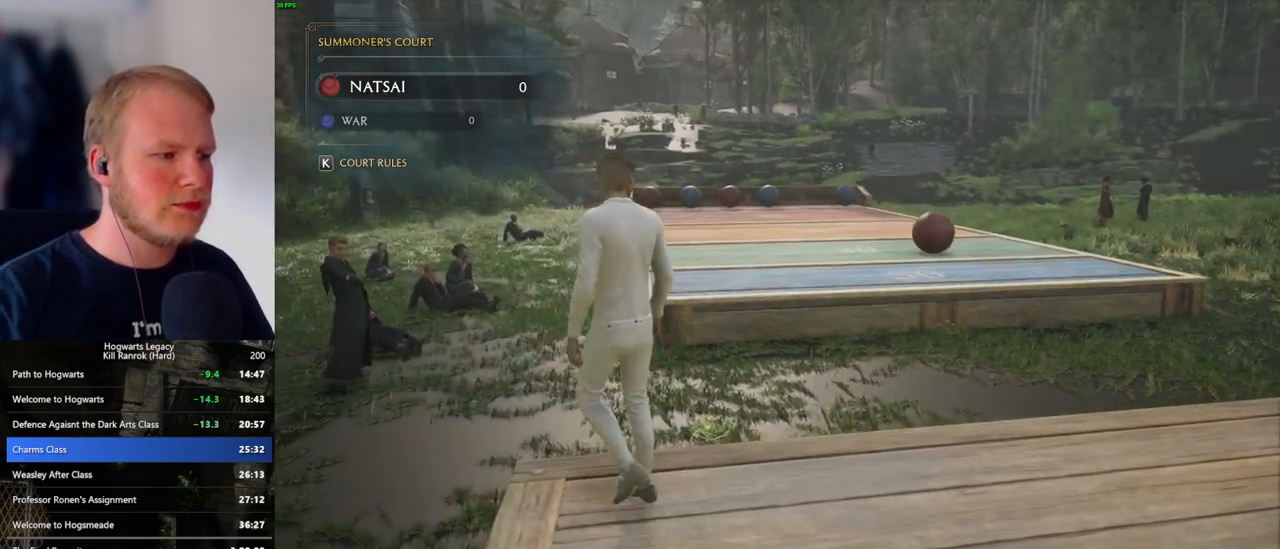
{"keys": ["a", "w"], "mouse": ["right"], "events": [[217, "mouse_right", "down"]]}
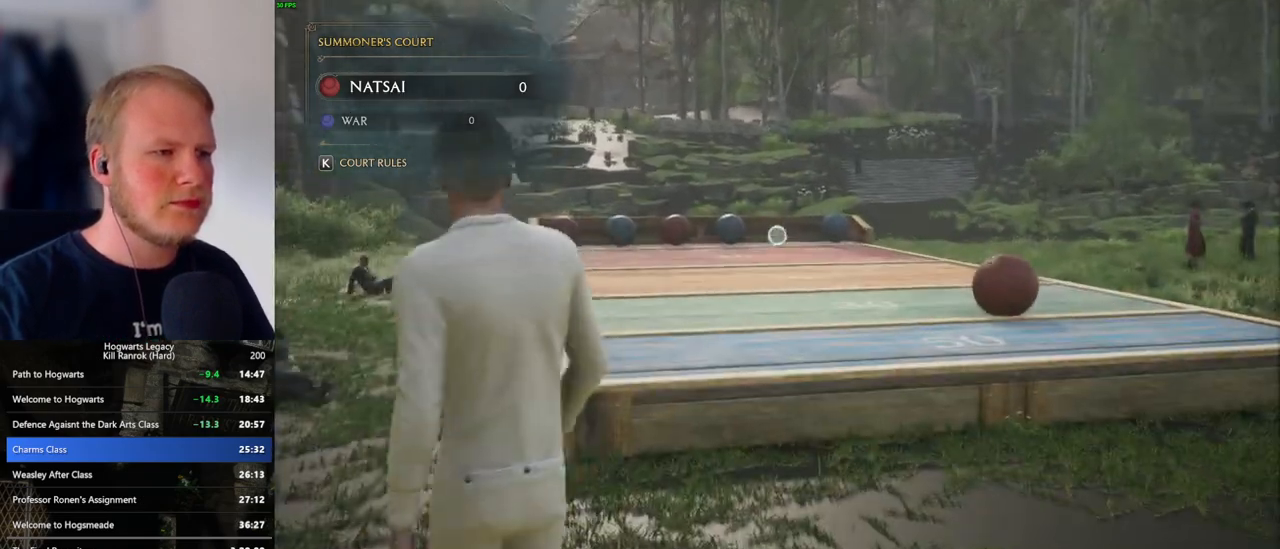
{"keys": [], "mouse": ["right"], "events": [[167, "a", "up"], [167, "w", "up"]]}
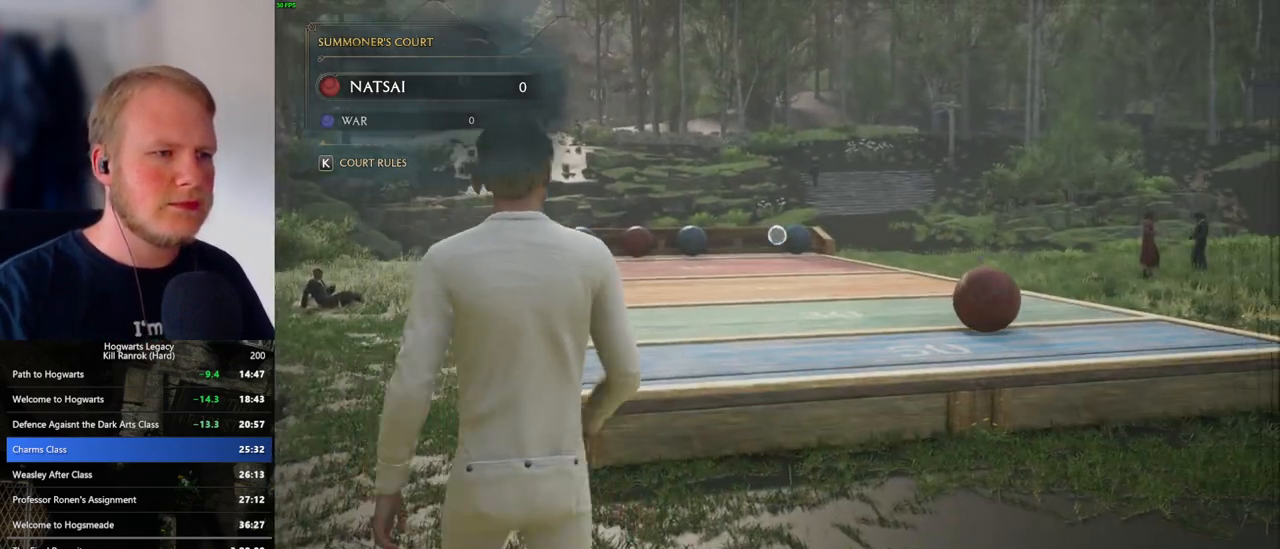
{"keys": [], "mouse": ["right"], "events": []}
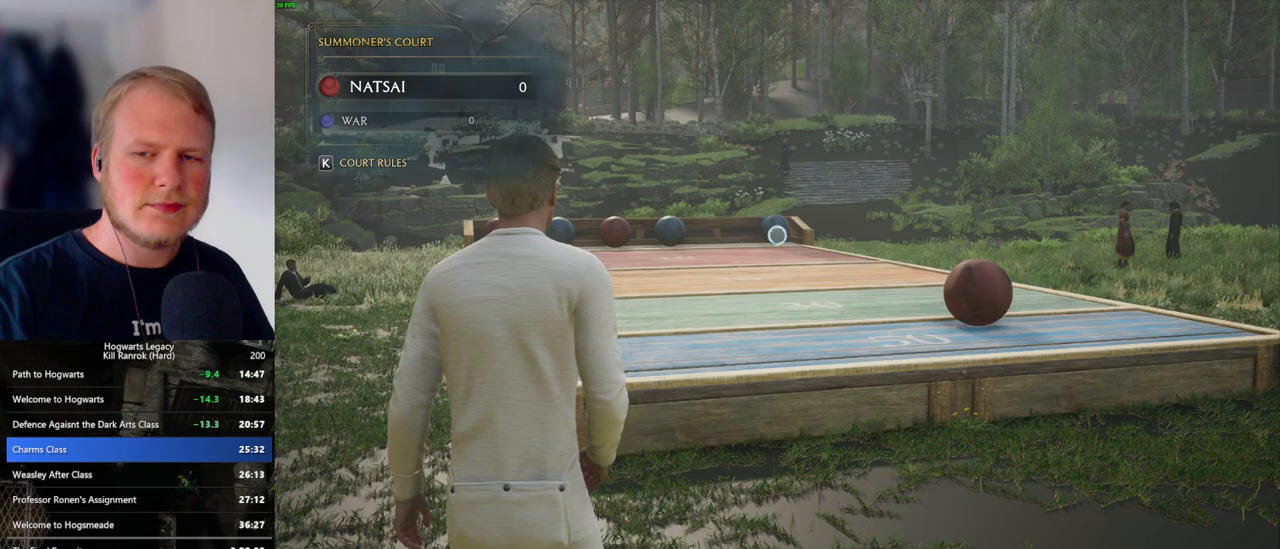
{"keys": [], "mouse": ["right"], "events": []}
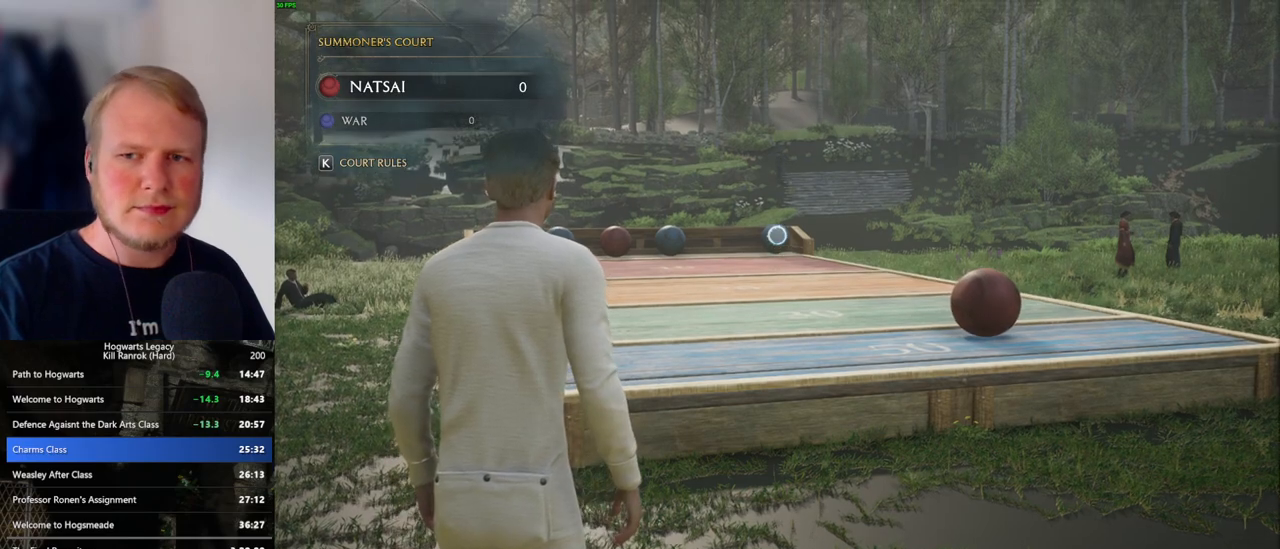
{"keys": [], "mouse": ["right"], "events": []}
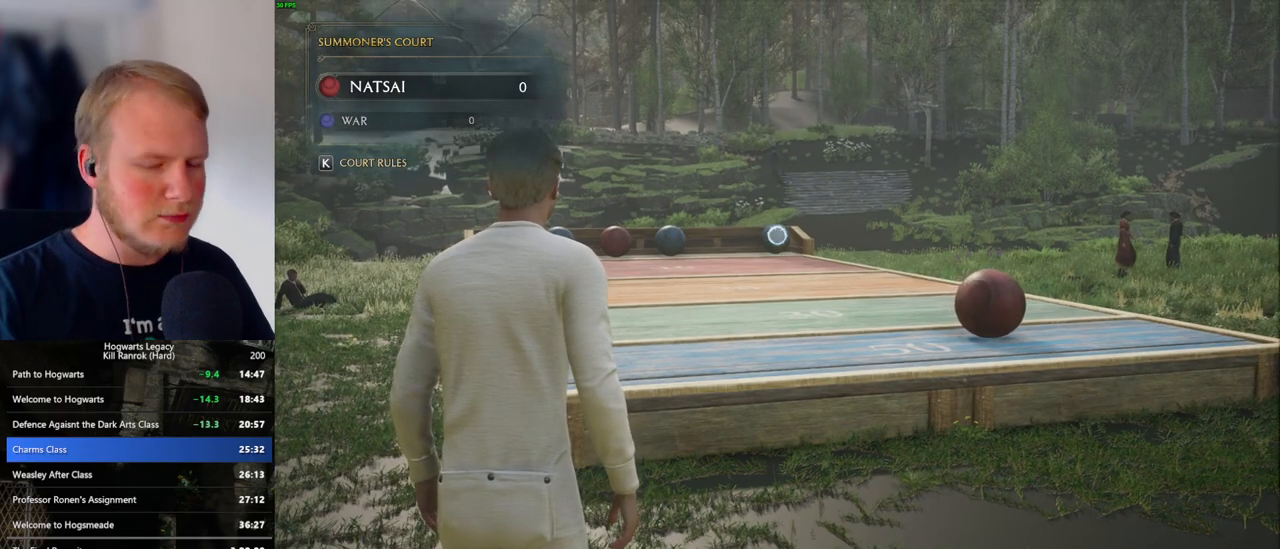
{"keys": [], "mouse": ["right"], "events": []}
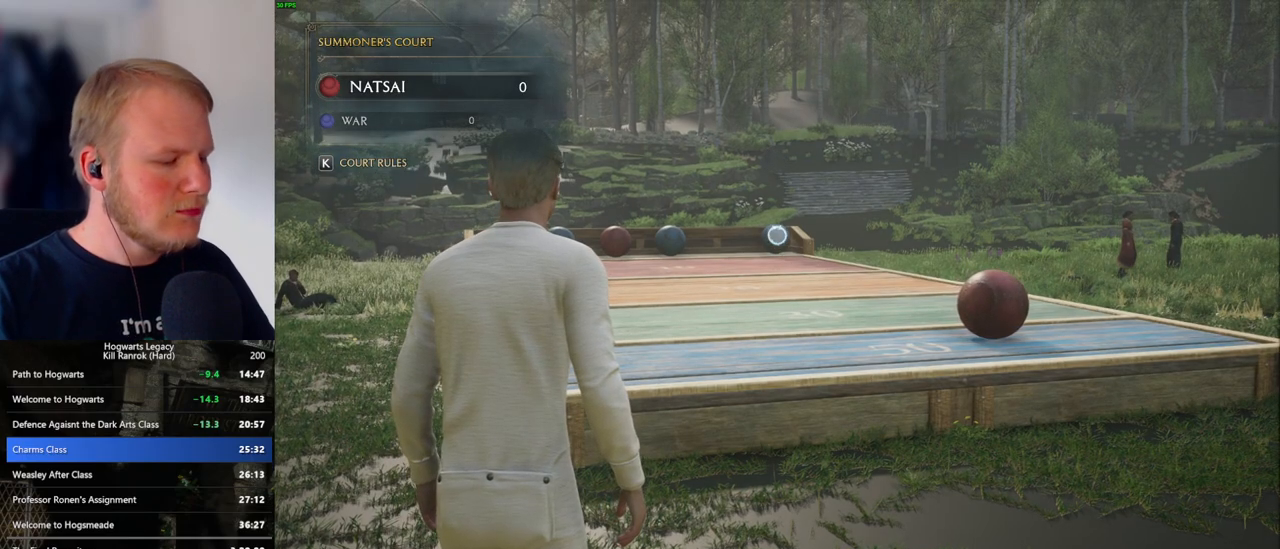
{"keys": [], "mouse": ["right"], "events": []}
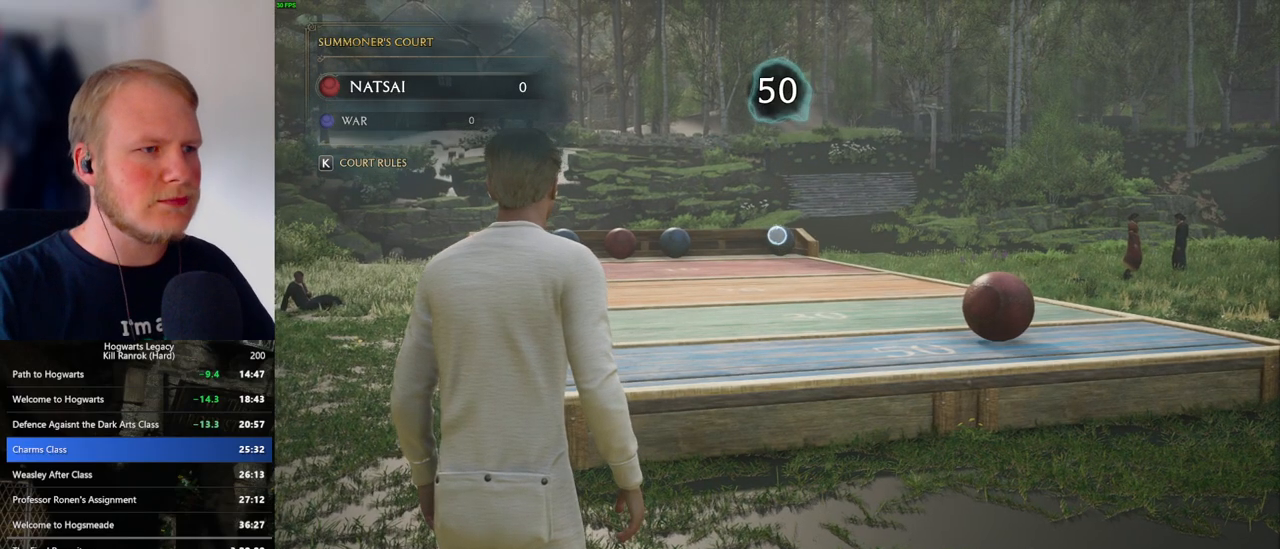
{"keys": [], "mouse": ["right"], "events": []}
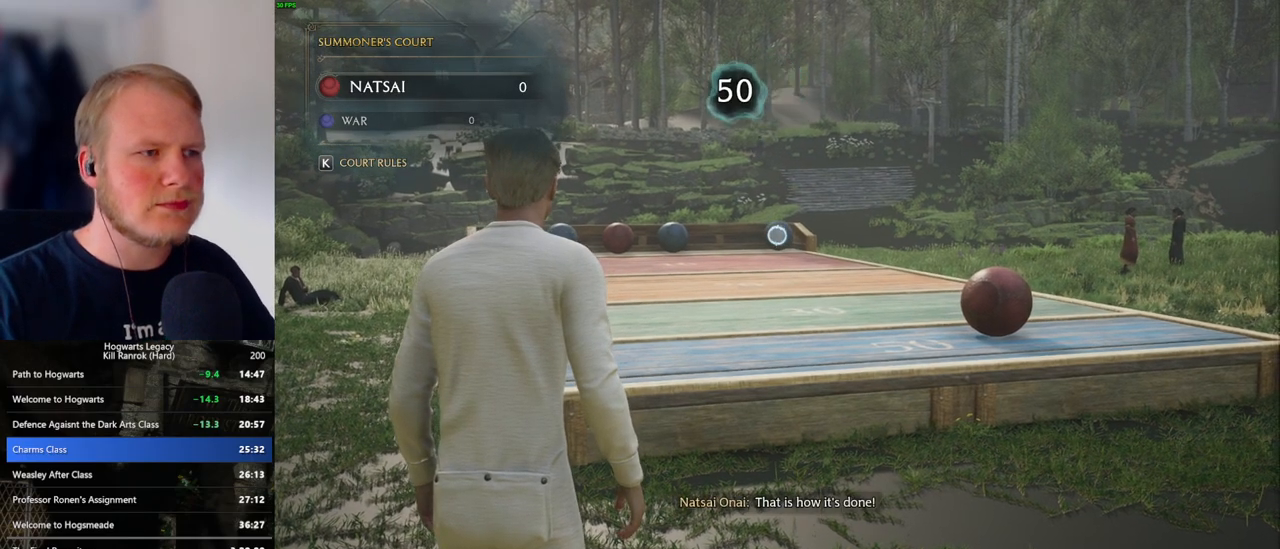
{"keys": [], "mouse": ["right"], "events": [[267, "4", "down"], [317, "4", "up"], [433, "4", "down"], [483, "4", "up"]]}
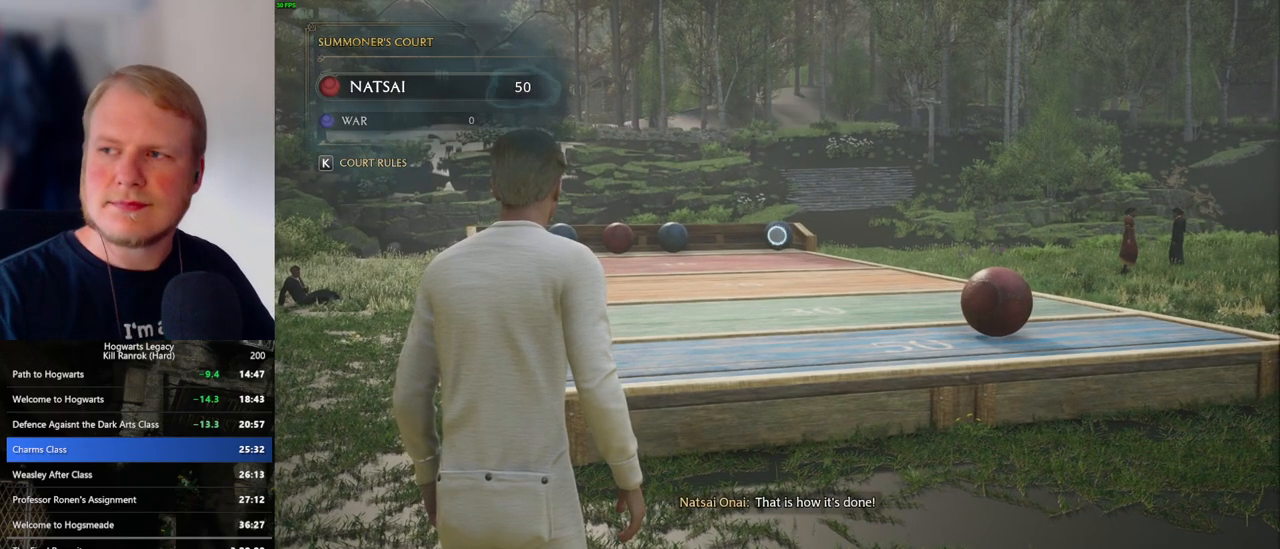
{"keys": [], "mouse": ["right"], "events": [[83, "4", "down"], [150, "4", "up"], [250, "4", "down"], [300, "4", "up"], [400, "4", "down"], [450, "4", "up"]]}
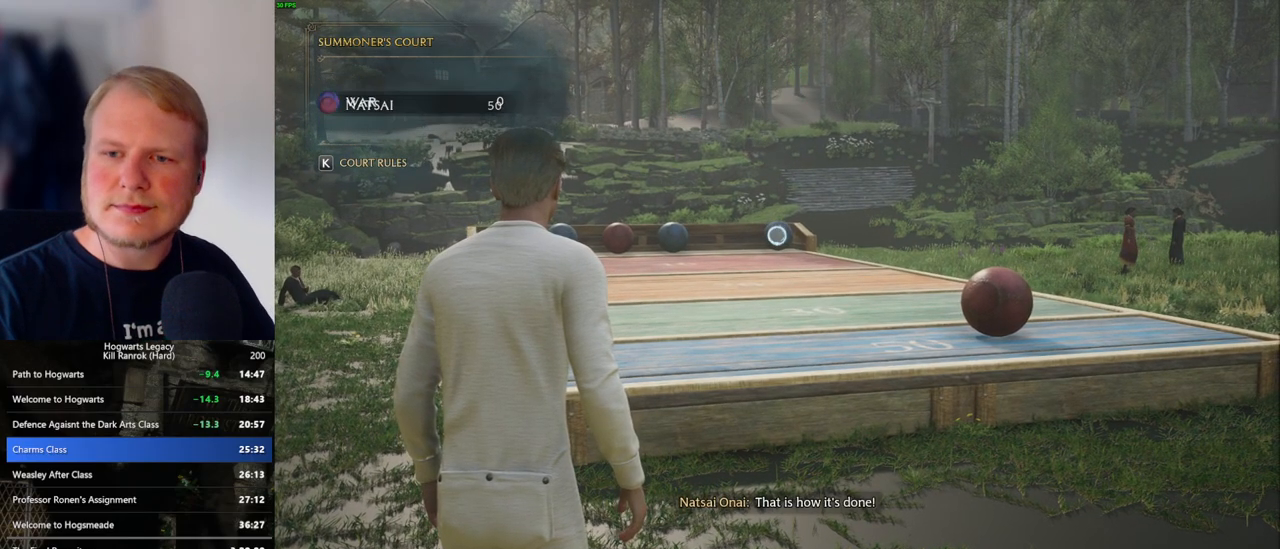
{"keys": ["4"], "mouse": ["right"], "events": [[33, "4", "down"], [100, "4", "up"], [183, "4", "down"], [250, "4", "up"], [317, "4", "down"], [383, "4", "up"], [467, "4", "down"]]}
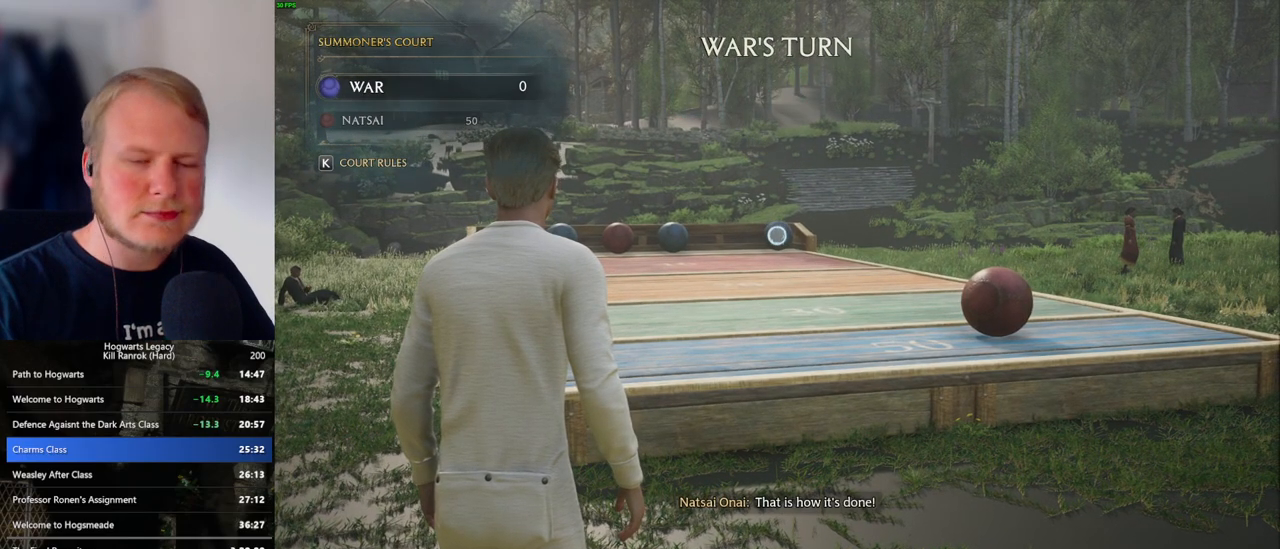
{"keys": [], "mouse": ["right"], "events": [[33, "4", "up"], [133, "4", "down"], [183, "4", "up"], [450, "4", "down"], [500, "4", "up"]]}
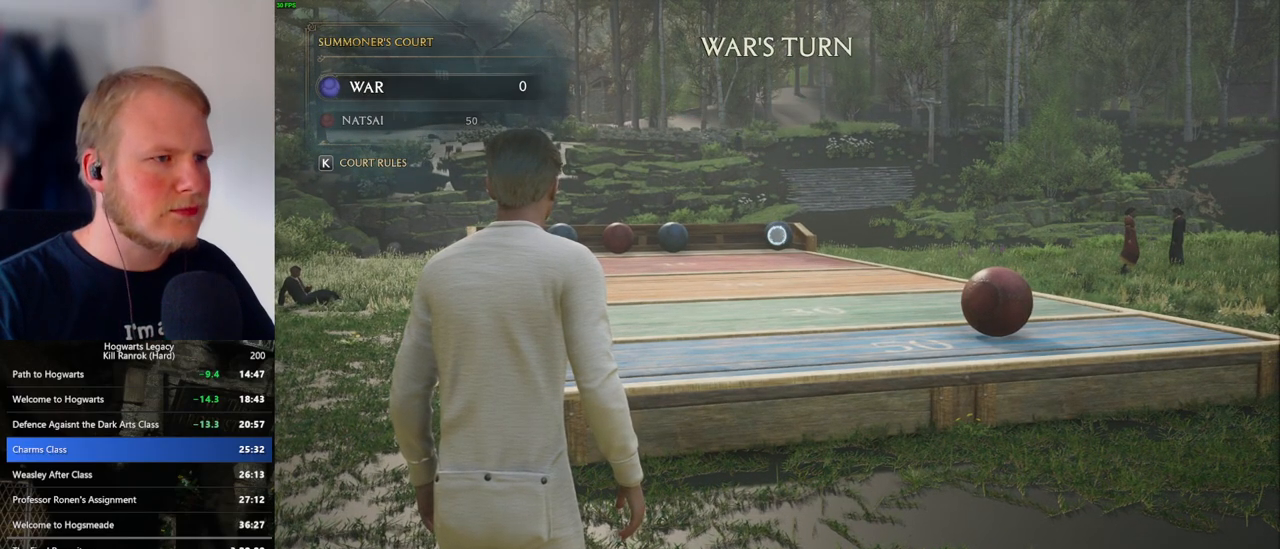
{"keys": [], "mouse": ["right"], "events": [[100, "4", "down"], [150, "4", "up"], [233, "4", "down"], [300, "4", "up"], [400, "4", "down"], [450, "4", "up"]]}
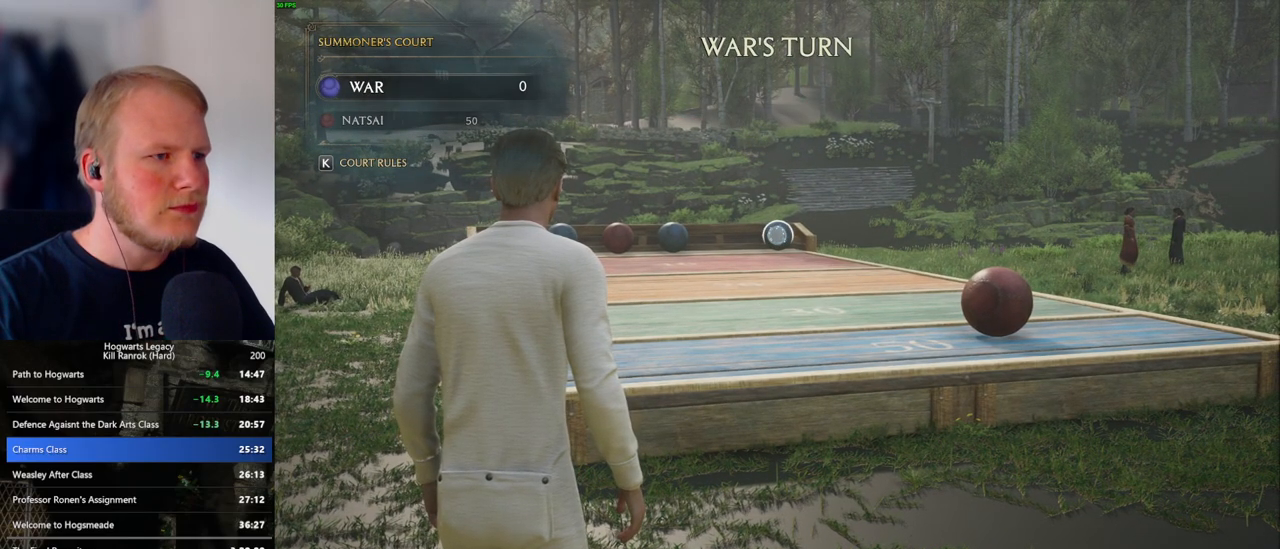
{"keys": [], "mouse": ["right"], "events": [[50, "4", "down"], [100, "4", "up"], [200, "4", "down"], [250, "4", "up"], [367, "4", "down"], [417, "4", "up"]]}
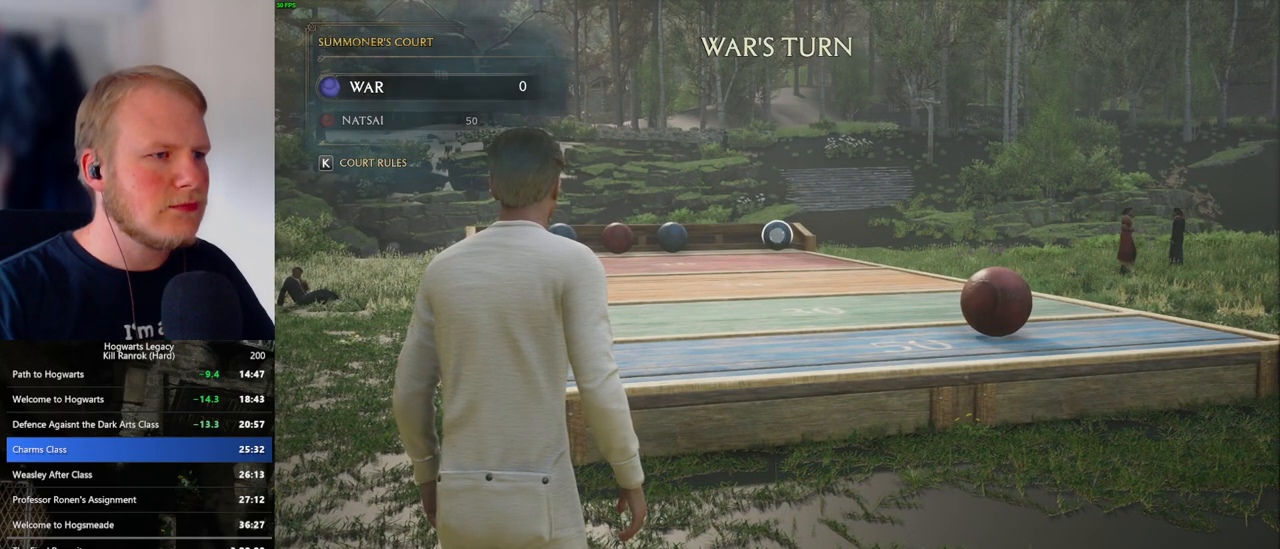
{"keys": ["4"], "mouse": ["right"], "events": [[17, "4", "down"], [67, "4", "up"], [167, "4", "down"], [233, "4", "up"], [333, "4", "down"], [400, "4", "up"], [483, "4", "down"]]}
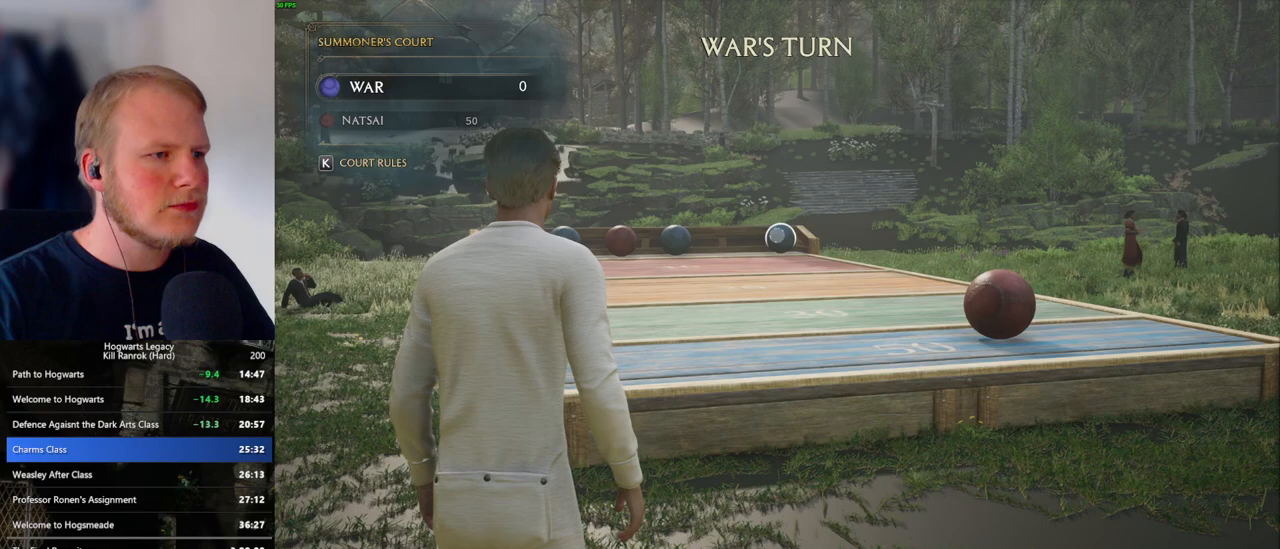
{"keys": ["4"], "mouse": ["right"], "events": [[50, "4", "up"], [133, "4", "down"], [200, "4", "up"], [300, "4", "down"], [350, "4", "up"], [450, "4", "down"]]}
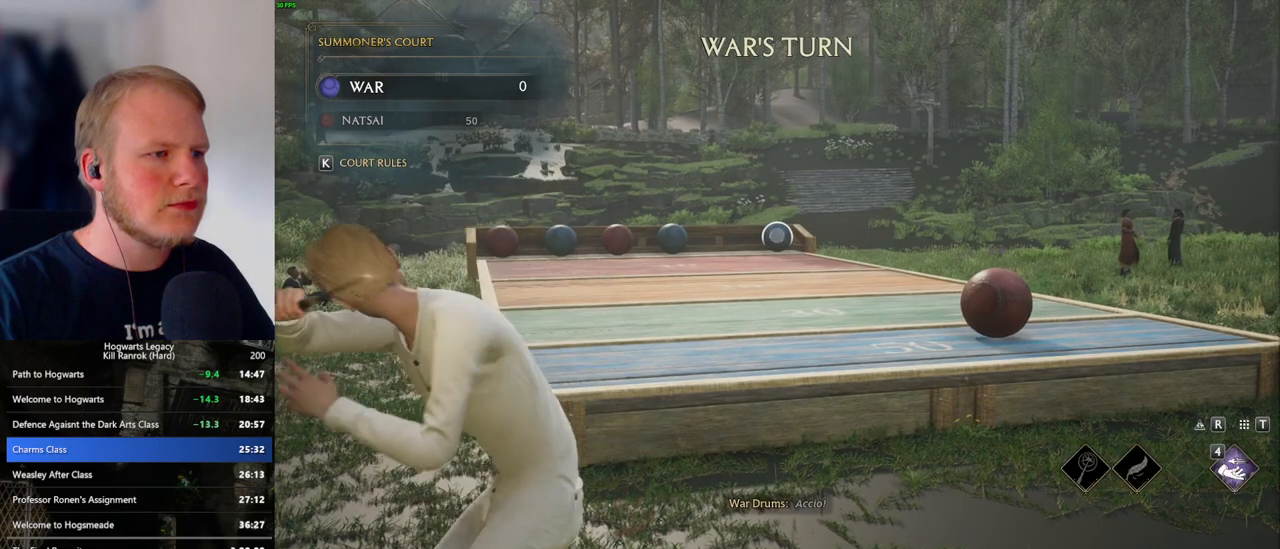
{"keys": [], "mouse": ["right"], "events": [[17, "4", "up"], [100, "4", "down"], [167, "4", "up"], [250, "4", "down"], [317, "4", "up"], [400, "4", "down"], [483, "4", "up"]]}
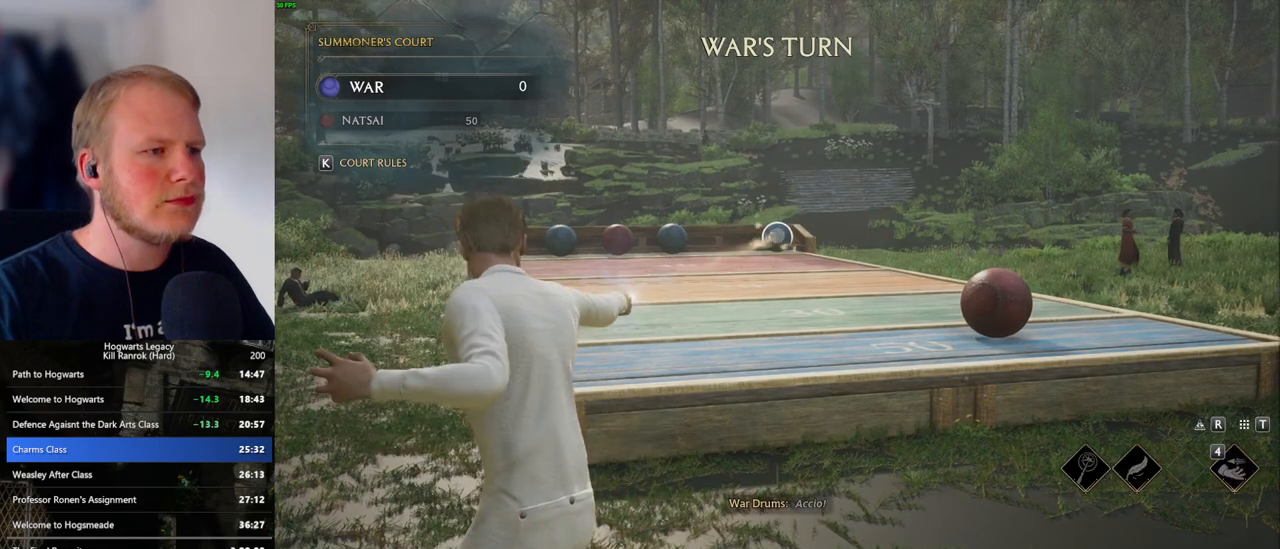
{"keys": ["4"], "mouse": ["right"], "events": [[50, "4", "down"], [133, "4", "up"], [200, "4", "down"], [267, "4", "up"], [350, "4", "down"], [433, "4", "up"], [500, "4", "down"]]}
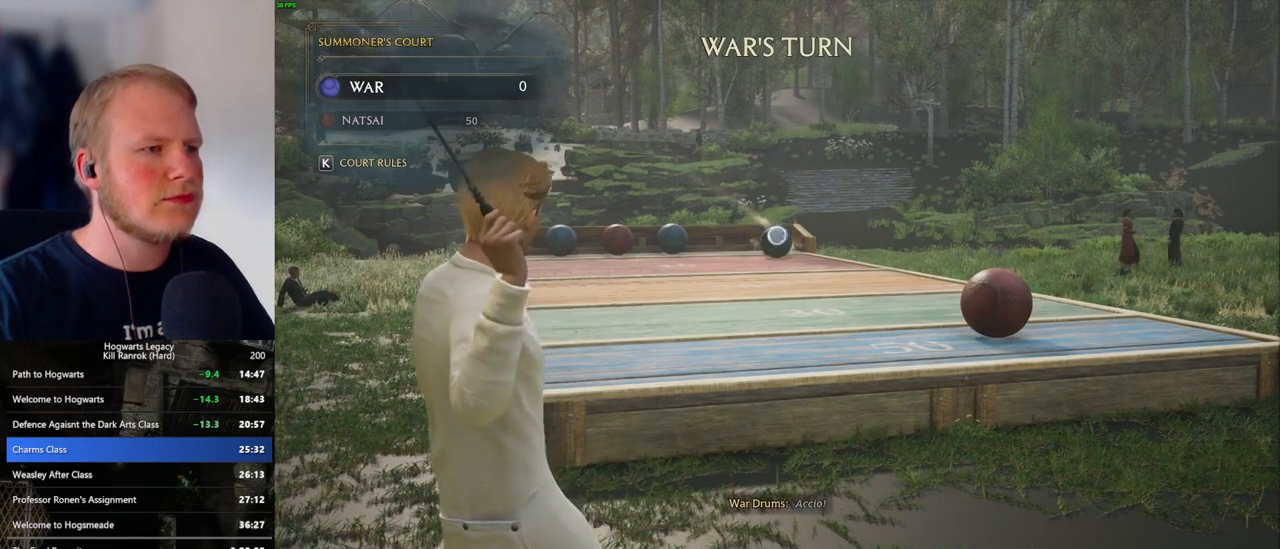
{"keys": [], "mouse": [], "events": [[117, "4", "up"], [233, "mouse_right", "up"]]}
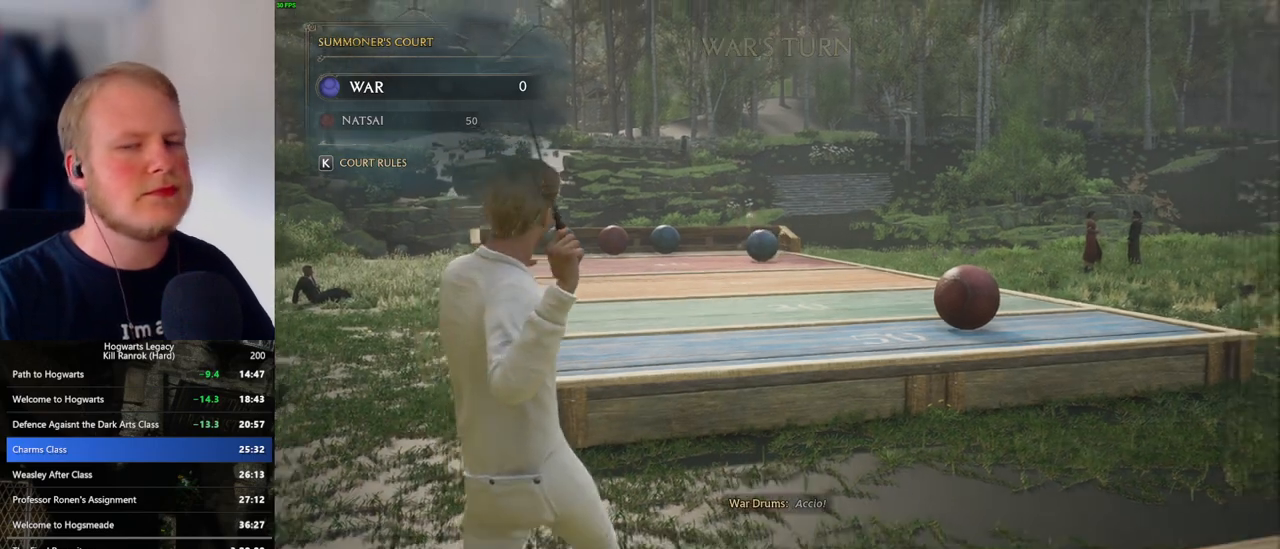
{"keys": ["d", "s"], "mouse": [], "events": [[117, "d", "down"], [483, "s", "down"]]}